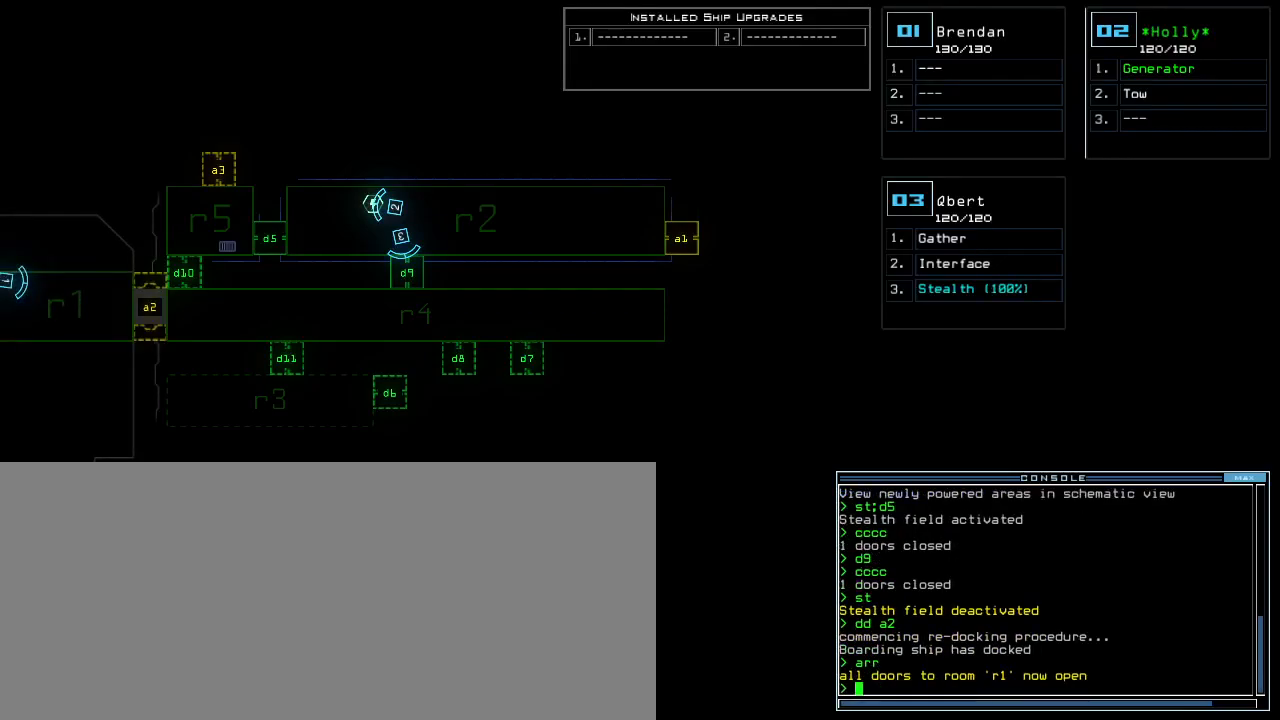
Gameplay with keyboard; each line is a JSON object with the keys held at the frame after it. "events" lists presses ("down") and releases ("up") of ".", "0", "1", "2", "3", "4", "5", "6", "7", "8", "9", "a", "b", "backspace", "c", "caps_lock", "comma", "ctrl_l", "ctrl_r", "d", "down", "e", "equals", "escape", "f", "g", "h", "i", "j", "k", "l", "left", "m", "minus", "n", "o", "p", "q", "quote", "r", "return", "right", "s", "semicolon", "shift_l", "shift_r", "space", "t", "tab", "tilde", "u", "up", "v", "w", "x", "y" and "z" between this image and that frame as [ms after this image, input, new state], when the widget could be followed in between. No other keys are recorded. Mouse input is not recorded.
{"keys": ["1"], "events": [[467, "1", "down"]]}
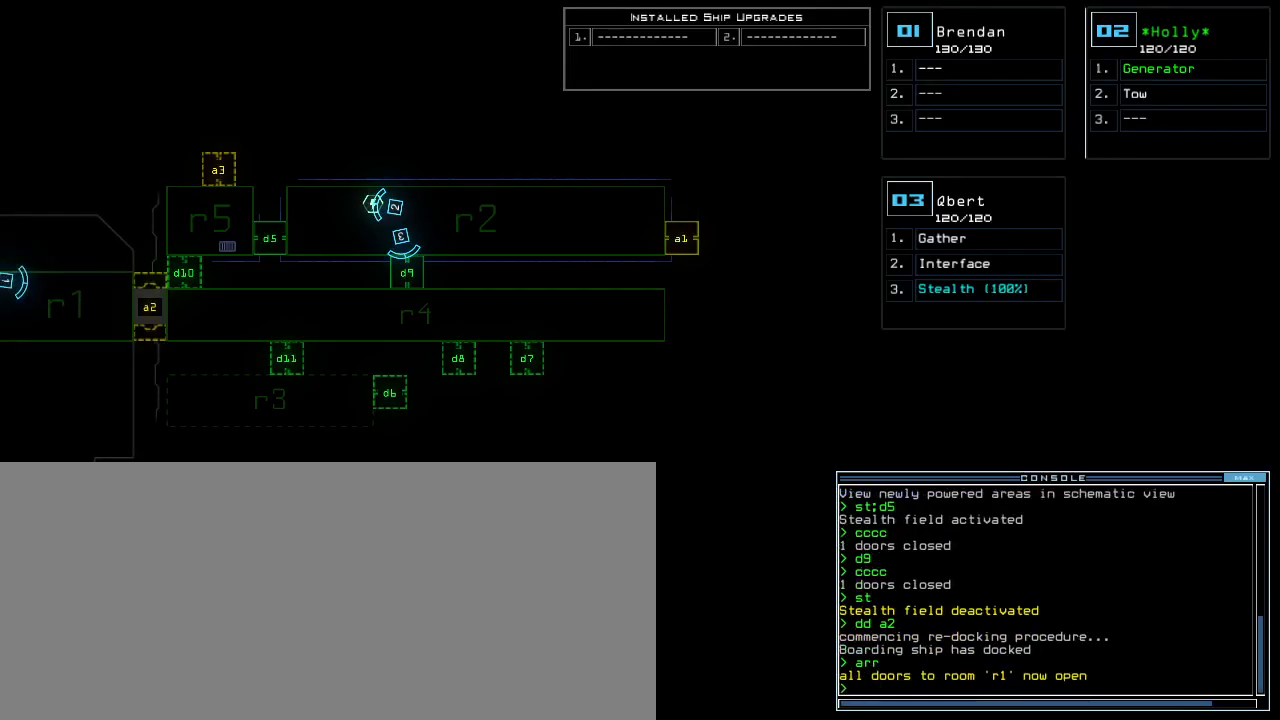
{"keys": [], "events": [[33, "1", "up"]]}
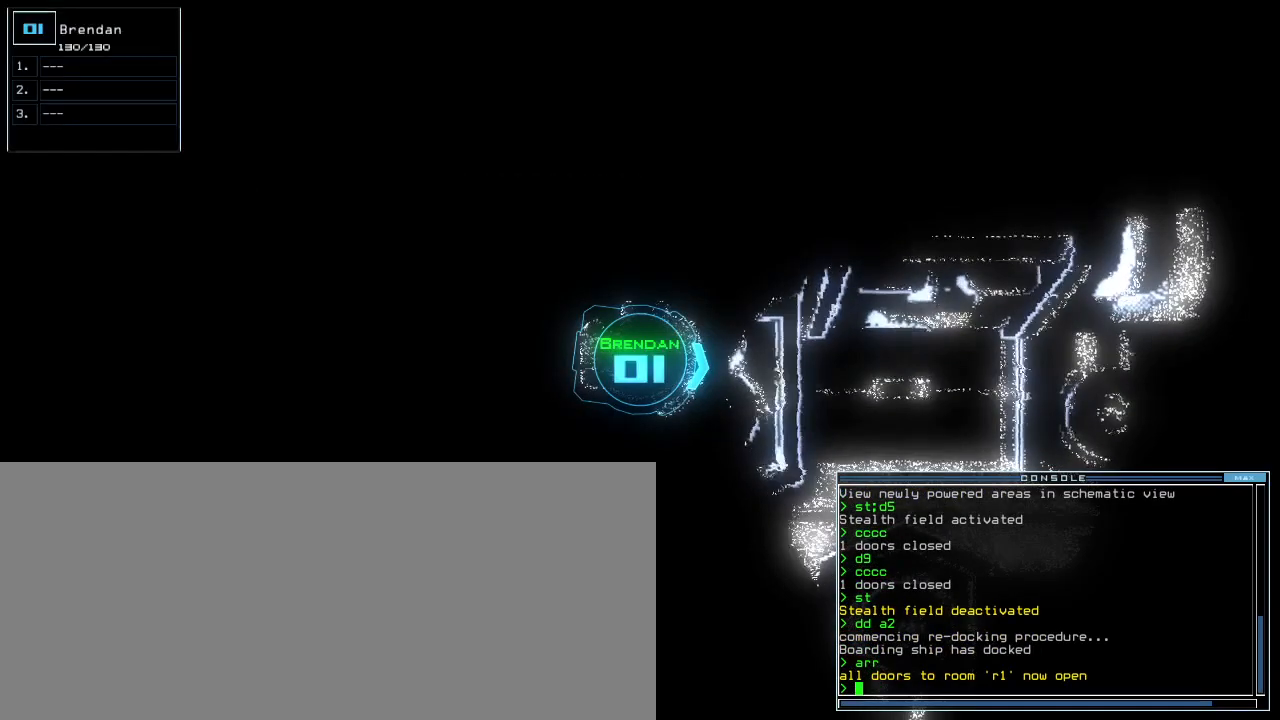
{"keys": [], "events": []}
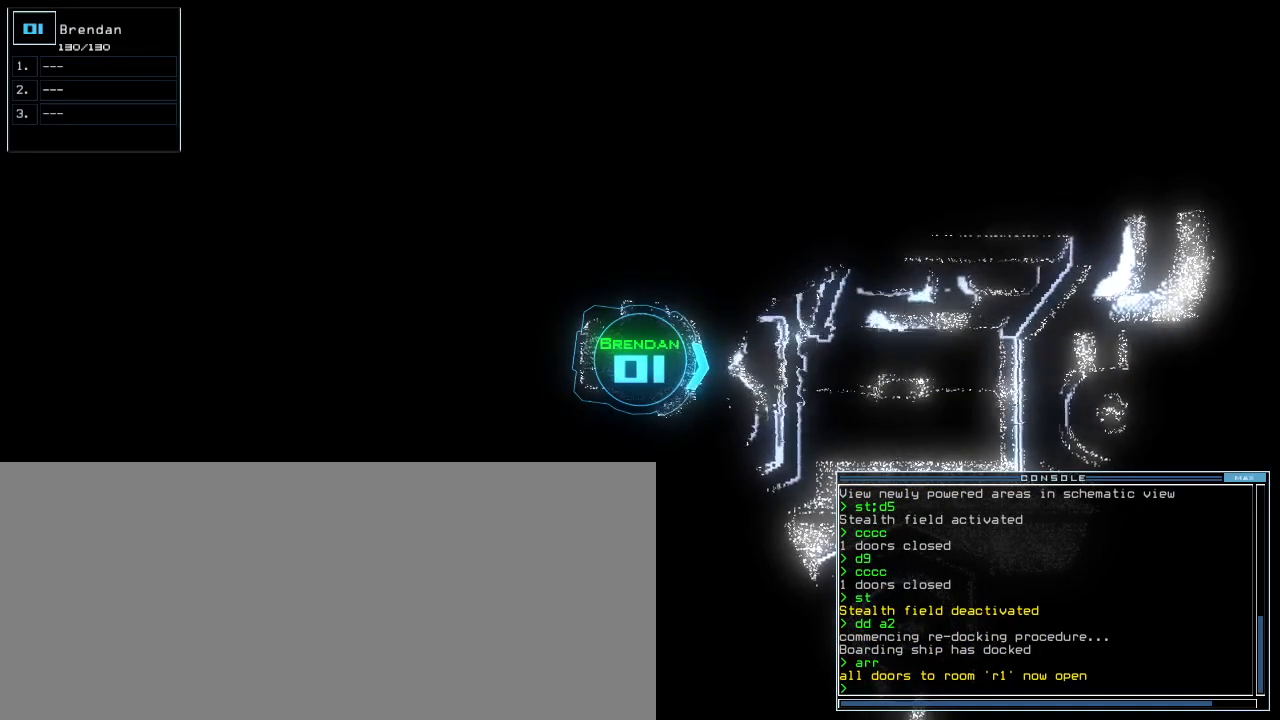
{"keys": [], "events": [[350, "space", "down"], [433, "space", "up"]]}
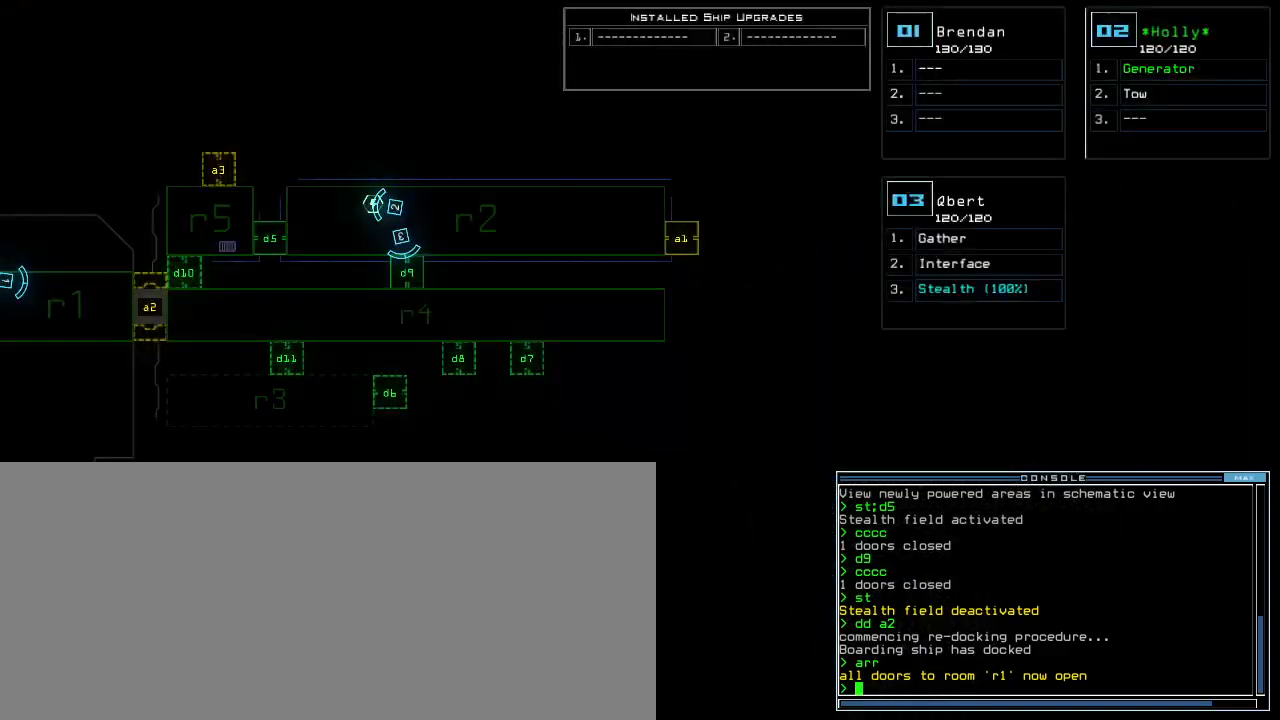
{"keys": [], "events": [[200, "f", "down"], [300, "f", "up"], [333, "space", "down"], [383, "r", "down"], [383, "space", "up"], [483, "r", "up"]]}
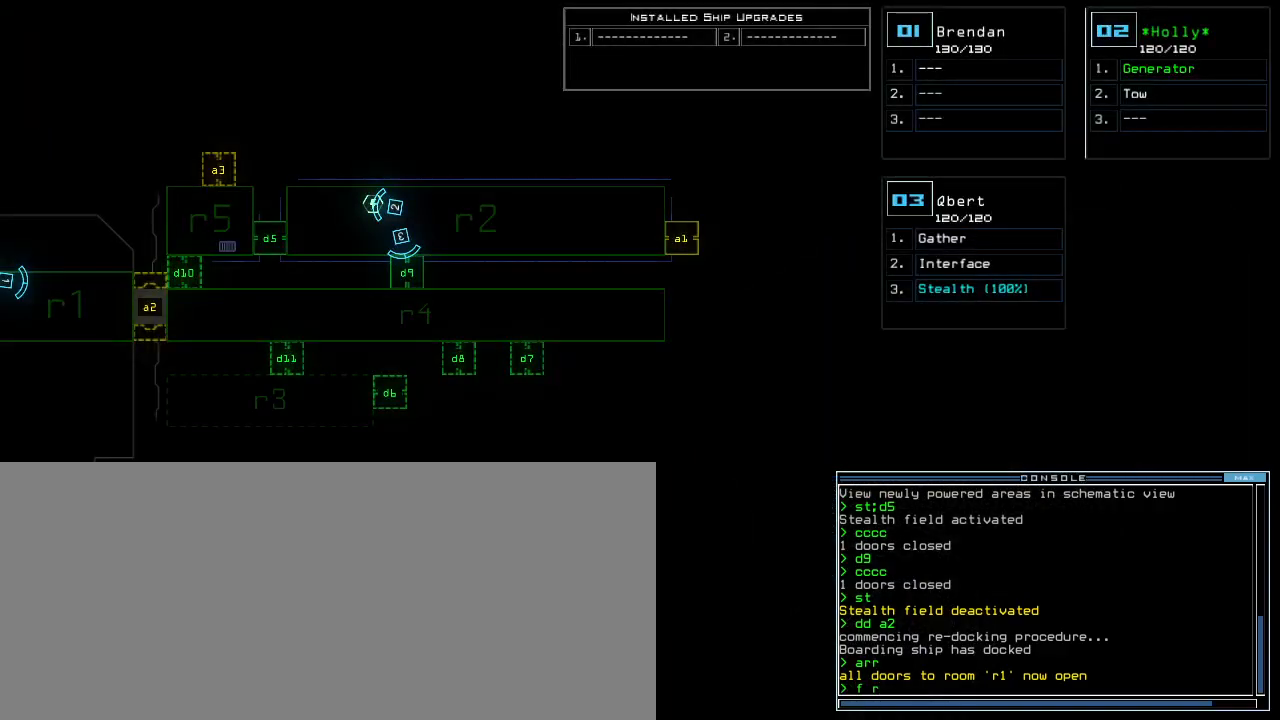
{"keys": [], "events": [[67, "1", "down"], [150, "1", "up"], [167, "space", "down"], [233, "space", "up"], [283, "r", "down"], [367, "r", "up"]]}
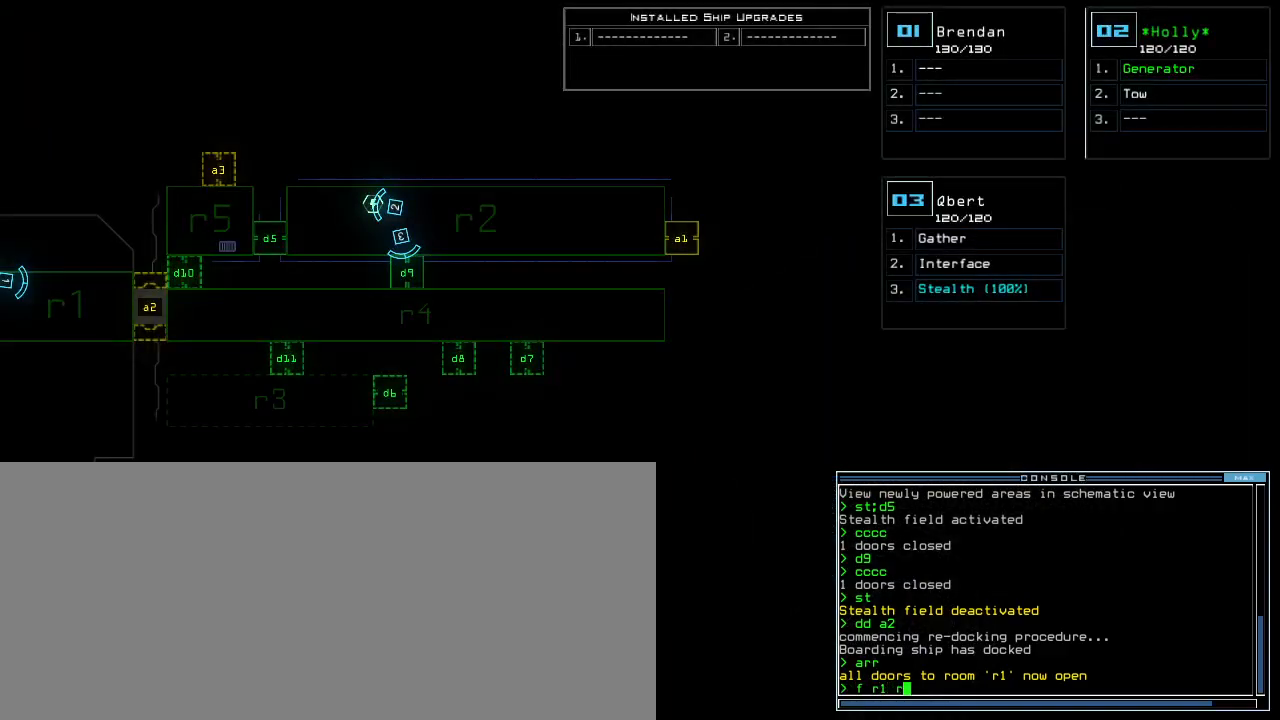
{"keys": [], "events": [[150, "5", "down"], [200, "return", "down"], [250, "5", "up"], [250, "return", "up"]]}
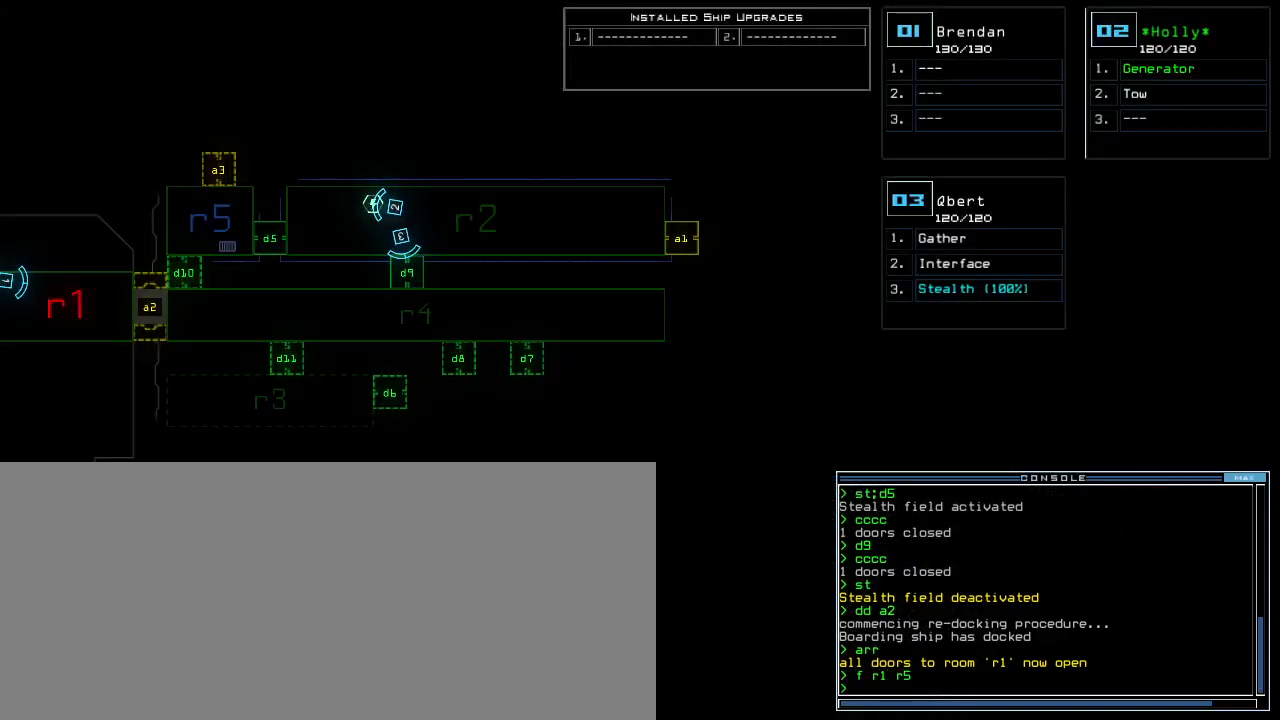
{"keys": [], "events": [[100, "f", "down"], [167, "space", "down"], [183, "f", "up"], [217, "space", "up"], [283, "r", "down"], [350, "3", "down"], [367, "r", "up"], [450, "3", "up"]]}
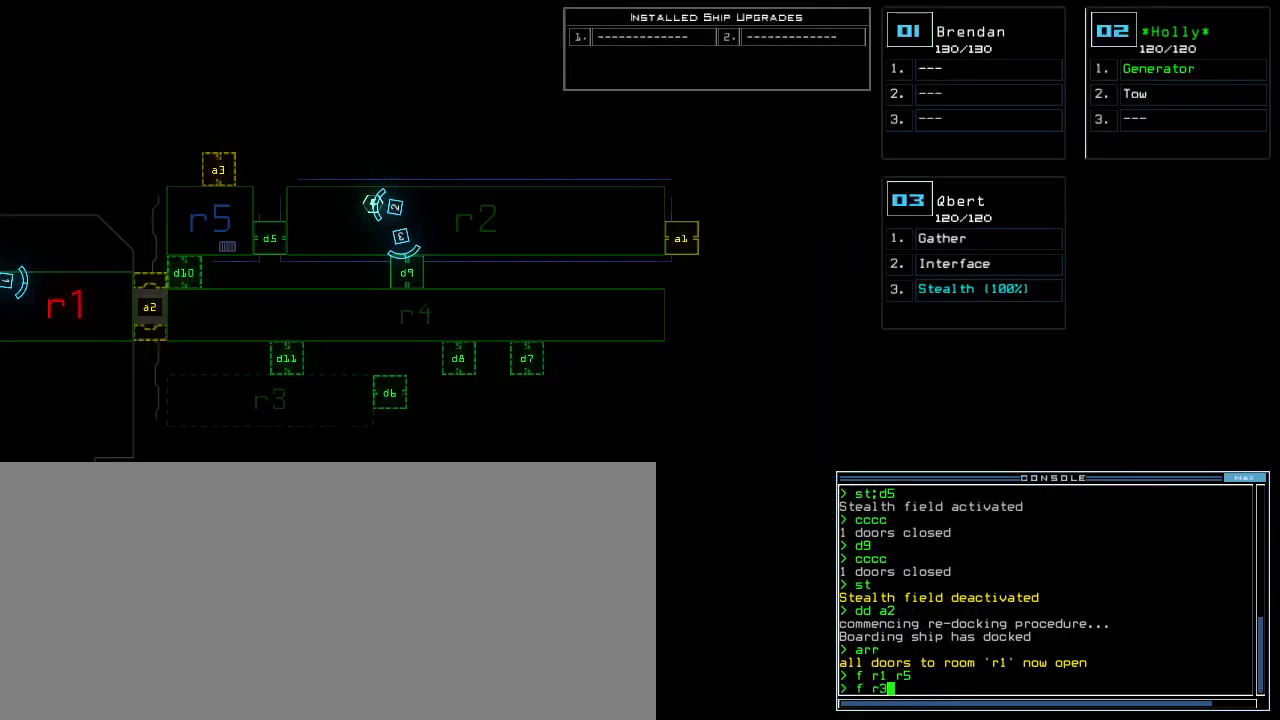
{"keys": [], "events": [[217, "return", "down"], [267, "return", "up"]]}
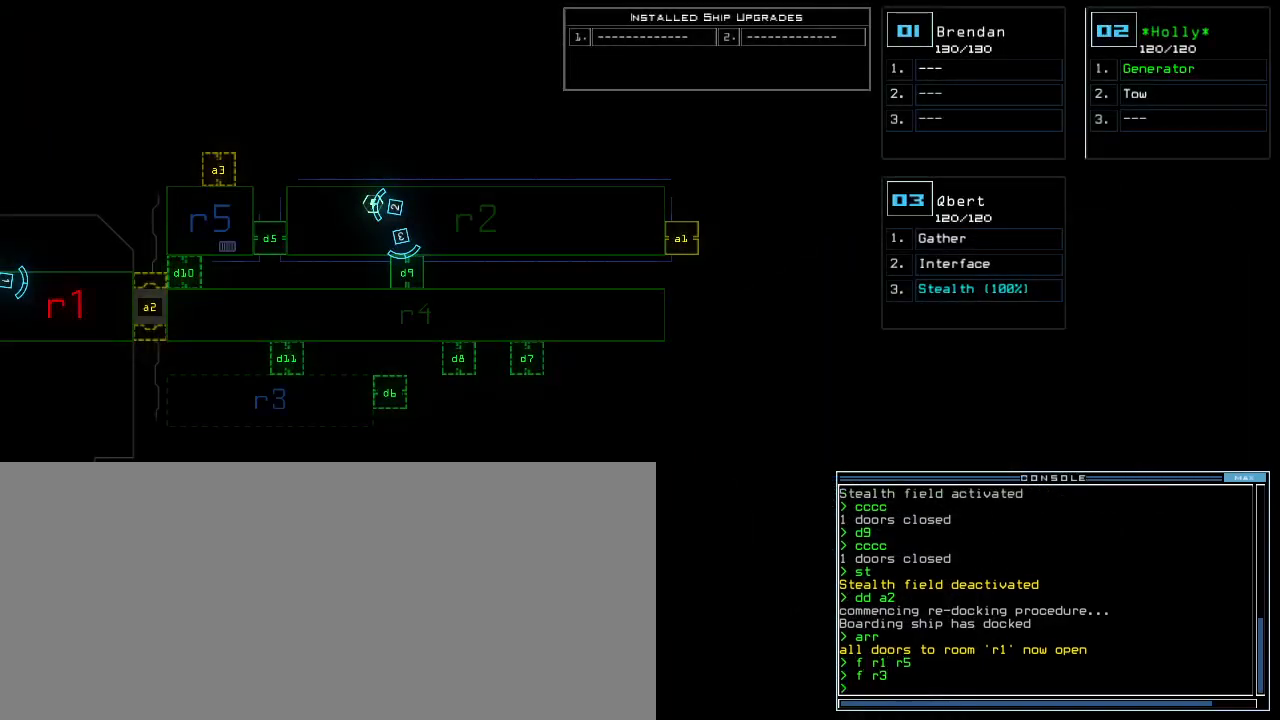
{"keys": [], "events": []}
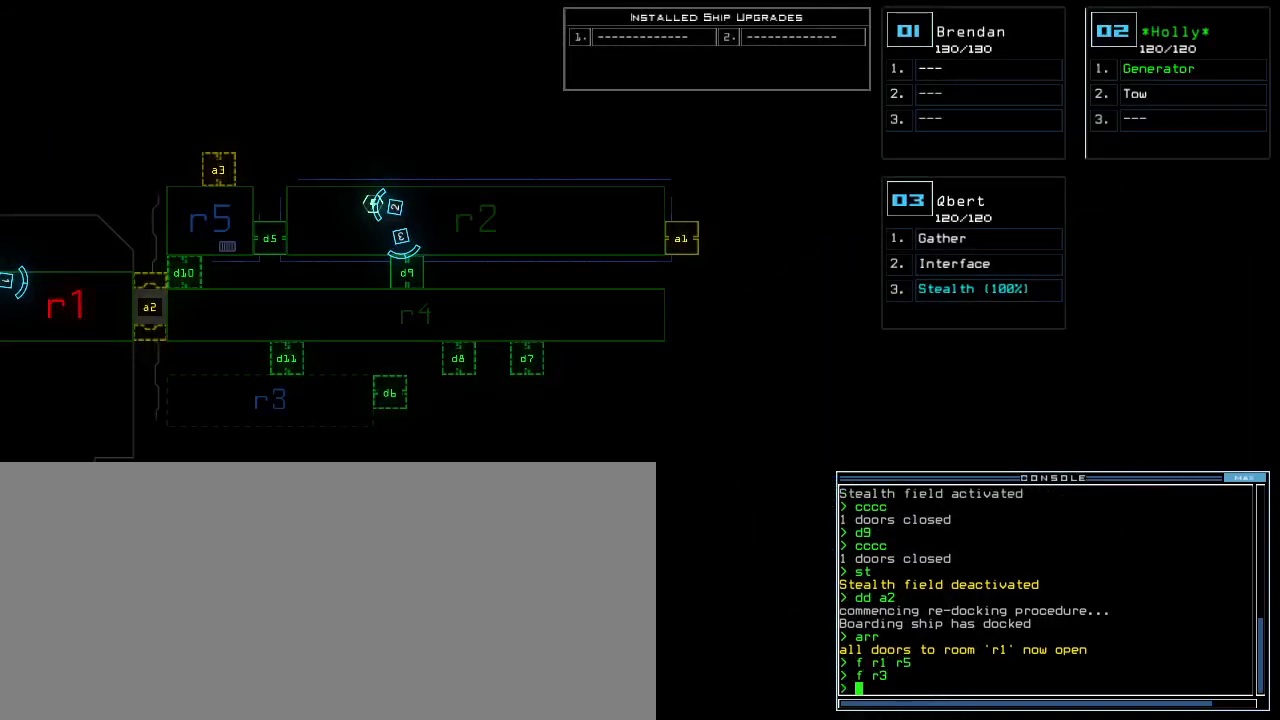
{"keys": [], "events": []}
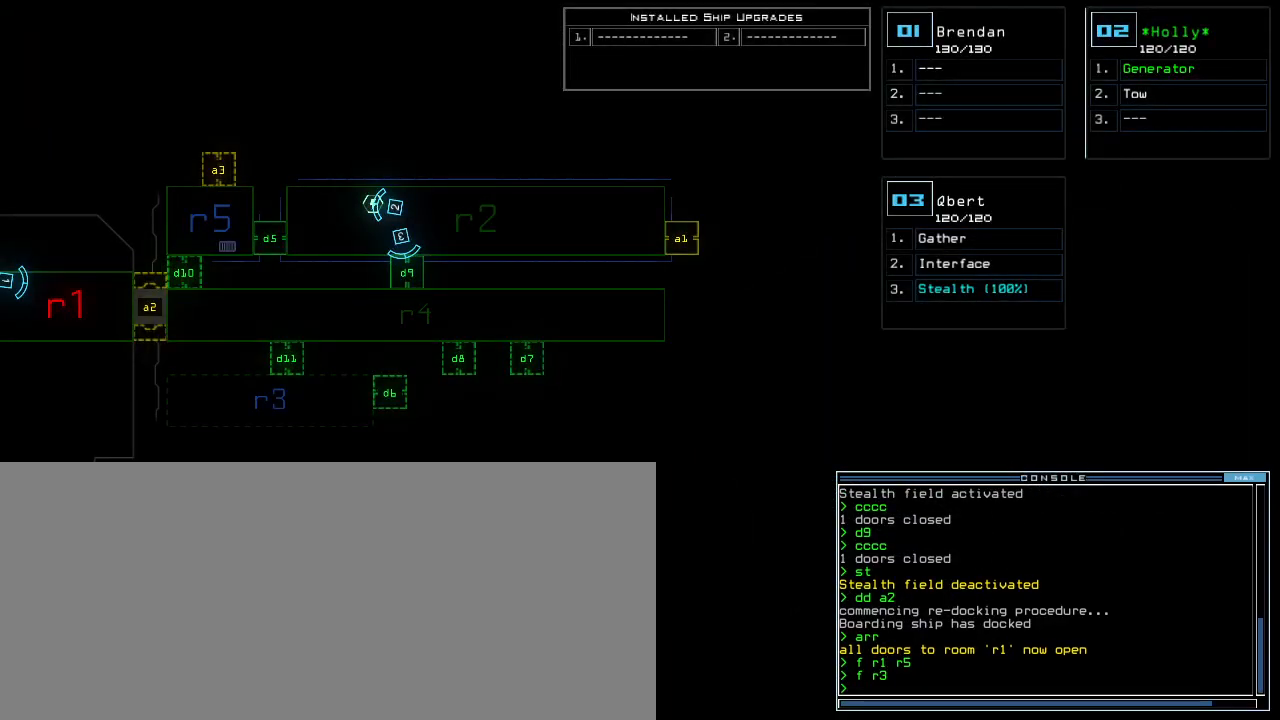
{"keys": [], "events": []}
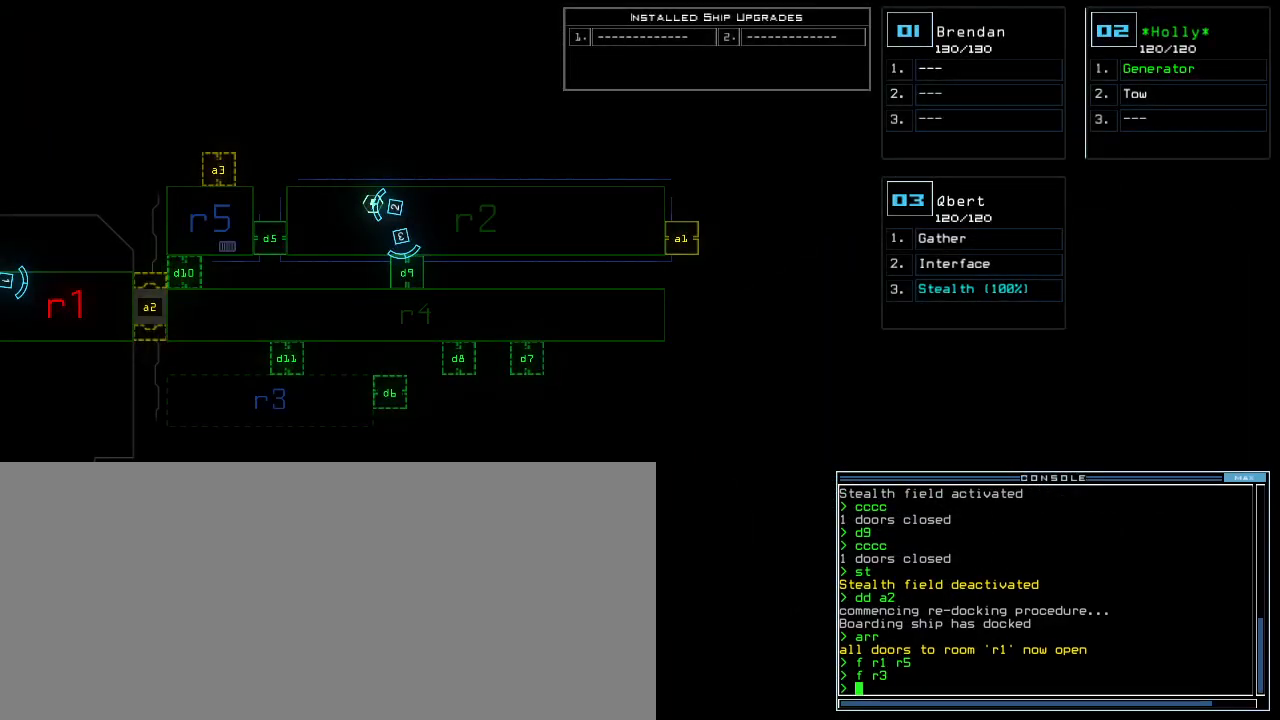
{"keys": ["3"], "events": [[117, "f", "down"], [200, "f", "up"], [217, "space", "down"], [283, "space", "up"], [300, "r", "down"], [417, "r", "up"], [450, "3", "down"]]}
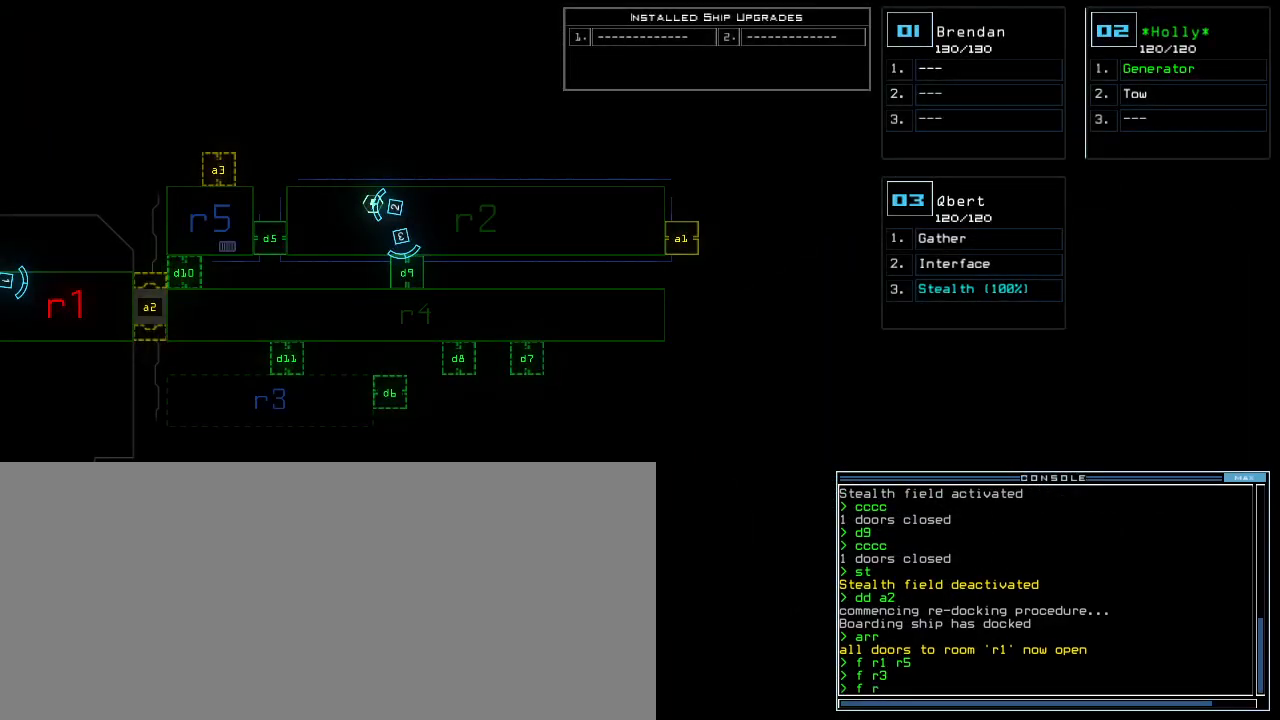
{"keys": [], "events": [[67, "3", "up"], [100, "return", "down"], [167, "return", "up"]]}
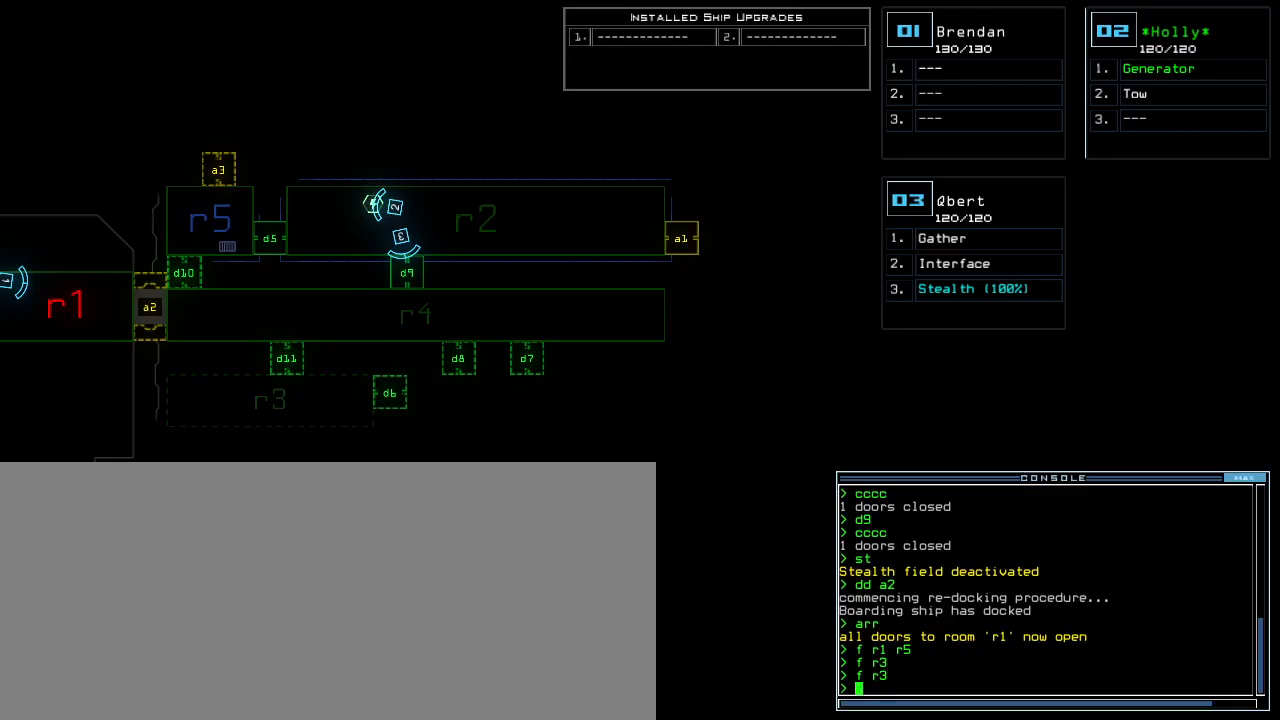
{"keys": ["1"], "events": [[500, "1", "down"]]}
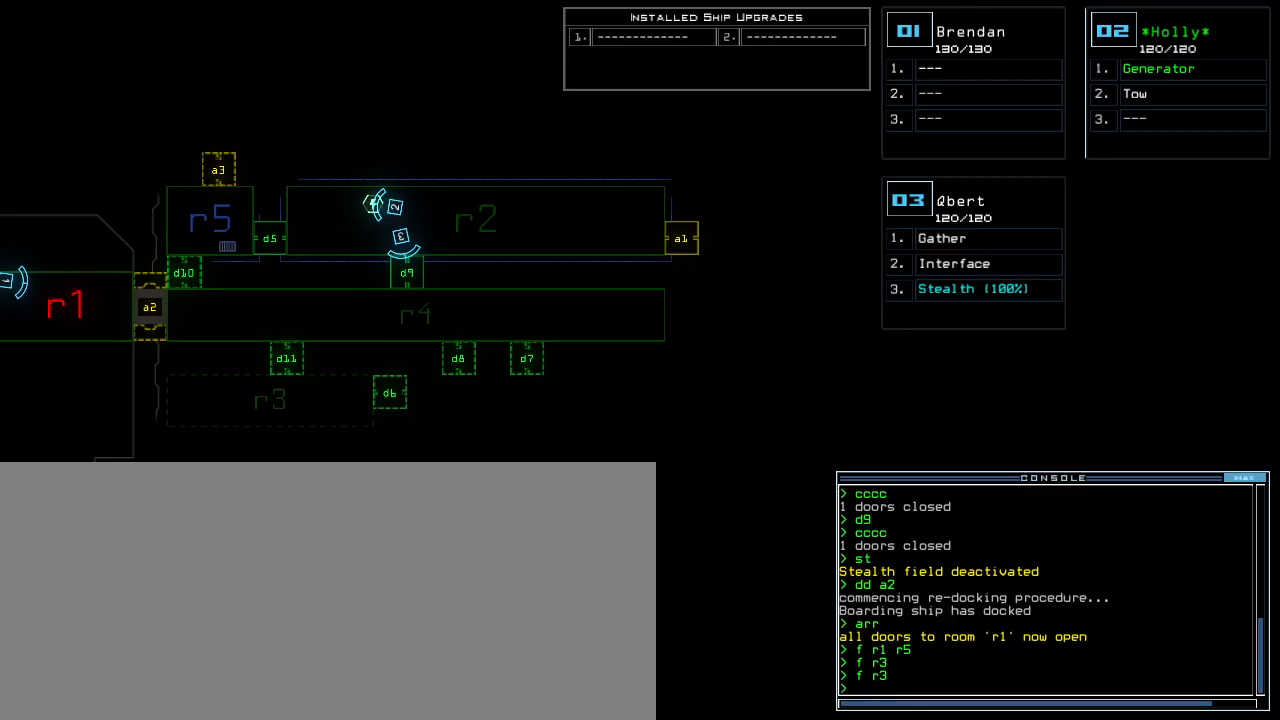
{"keys": [], "events": [[83, "1", "up"]]}
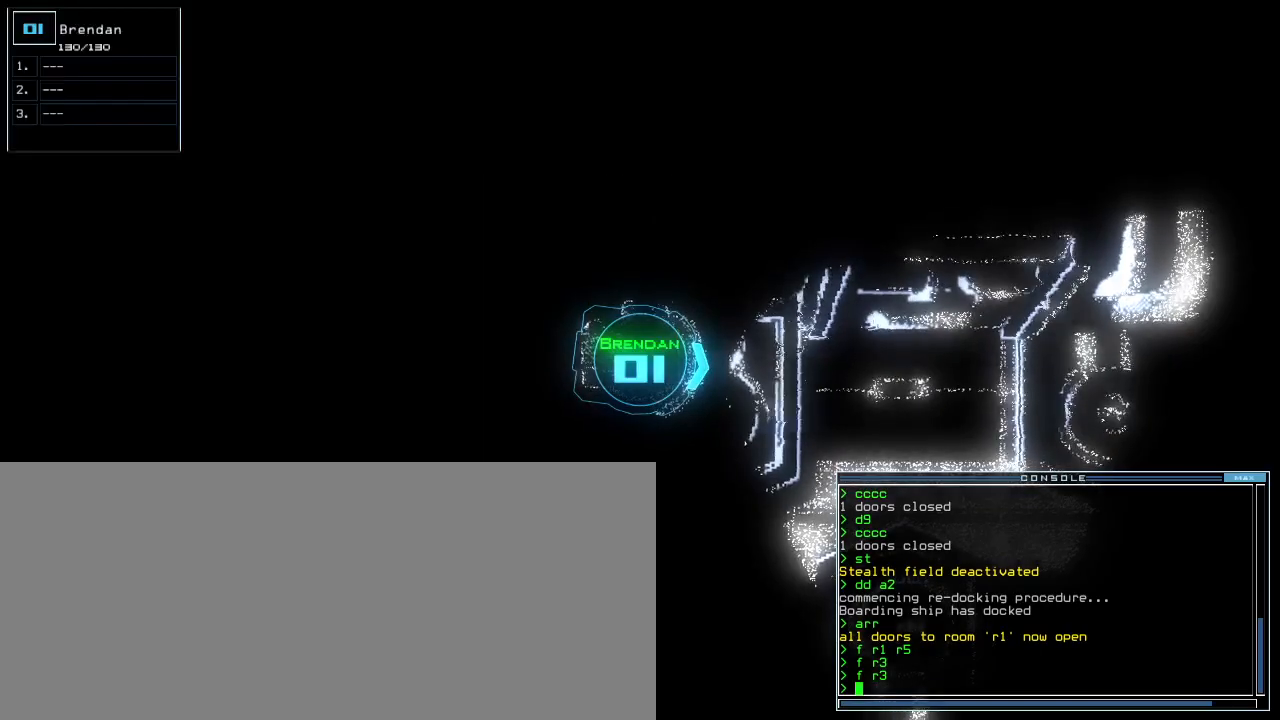
{"keys": [], "events": []}
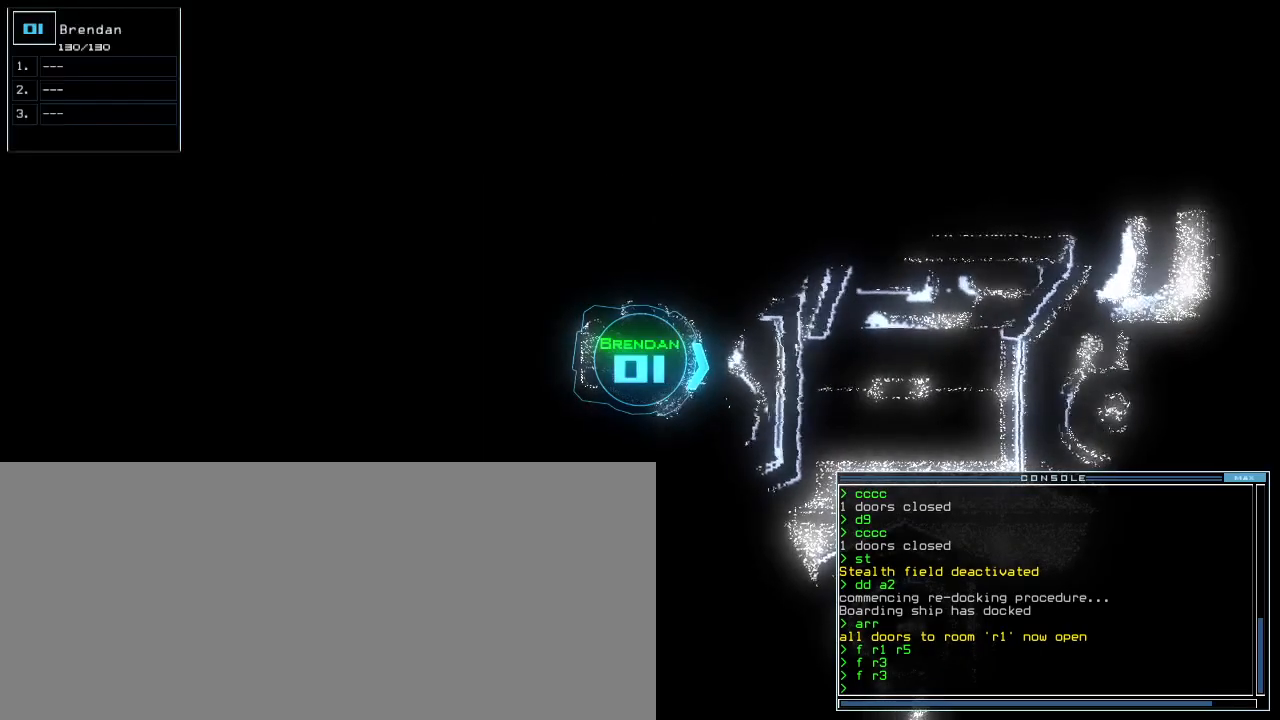
{"keys": [], "events": []}
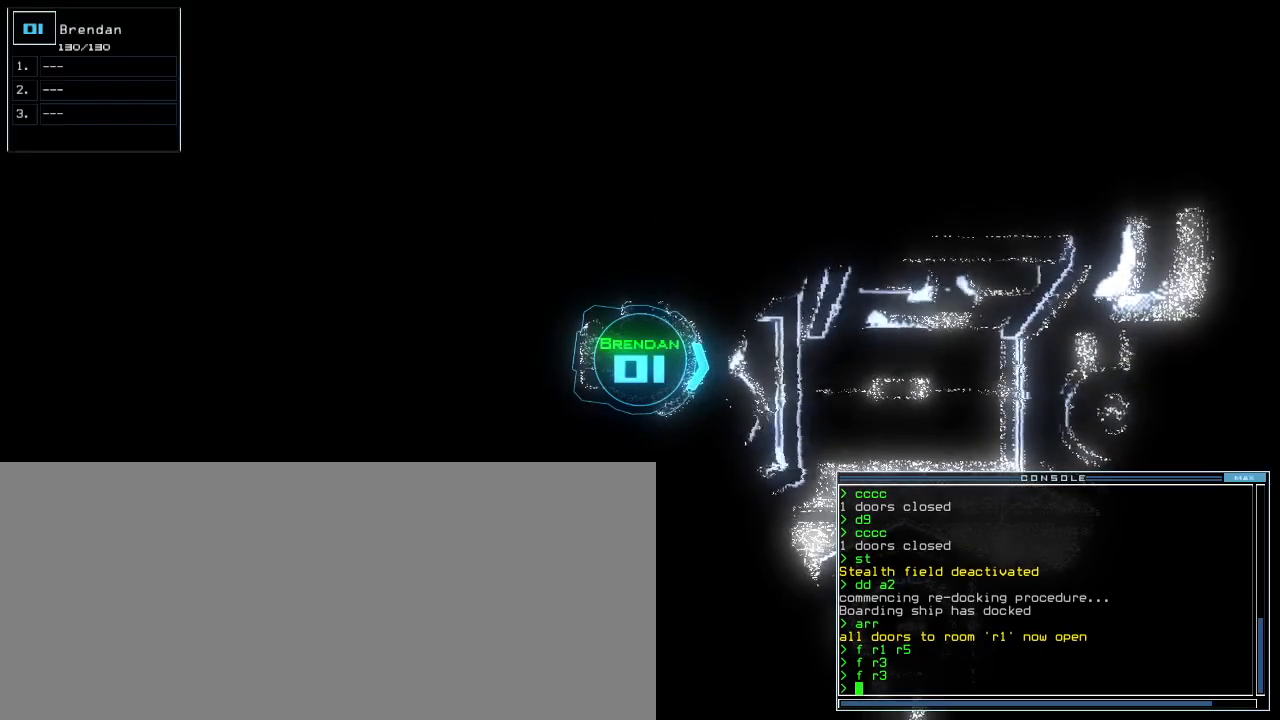
{"keys": [], "events": []}
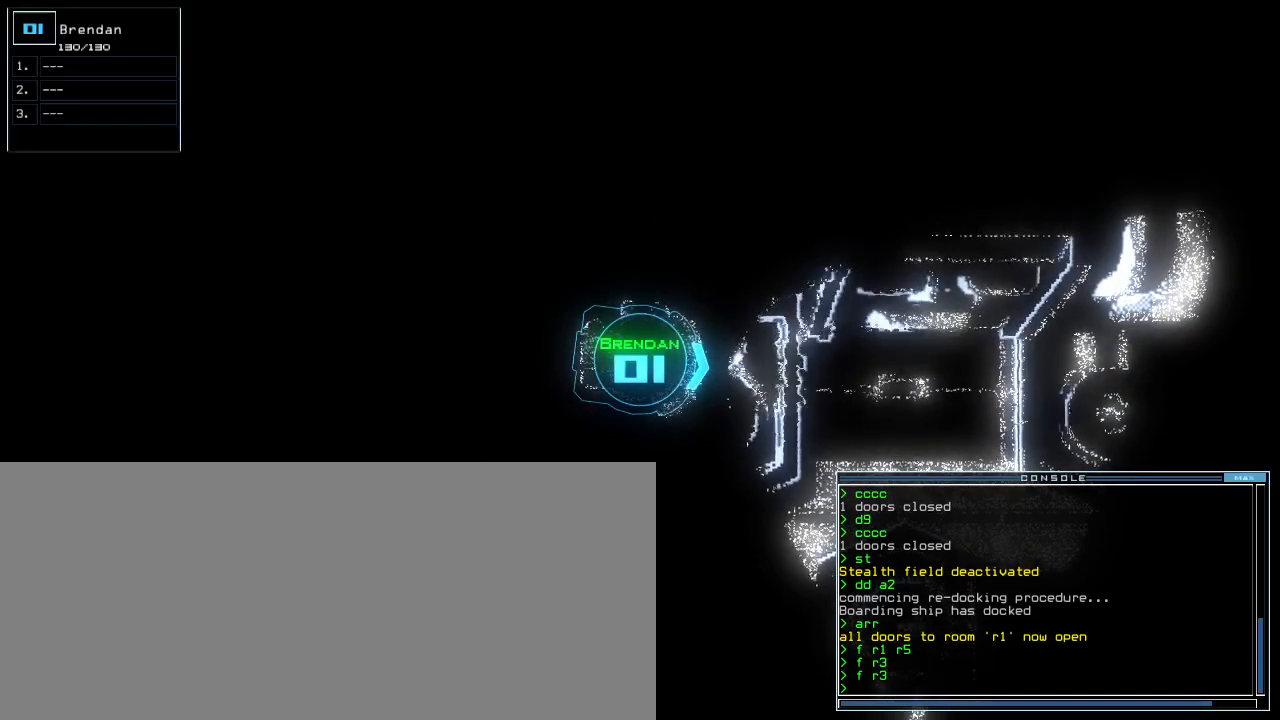
{"keys": [], "events": []}
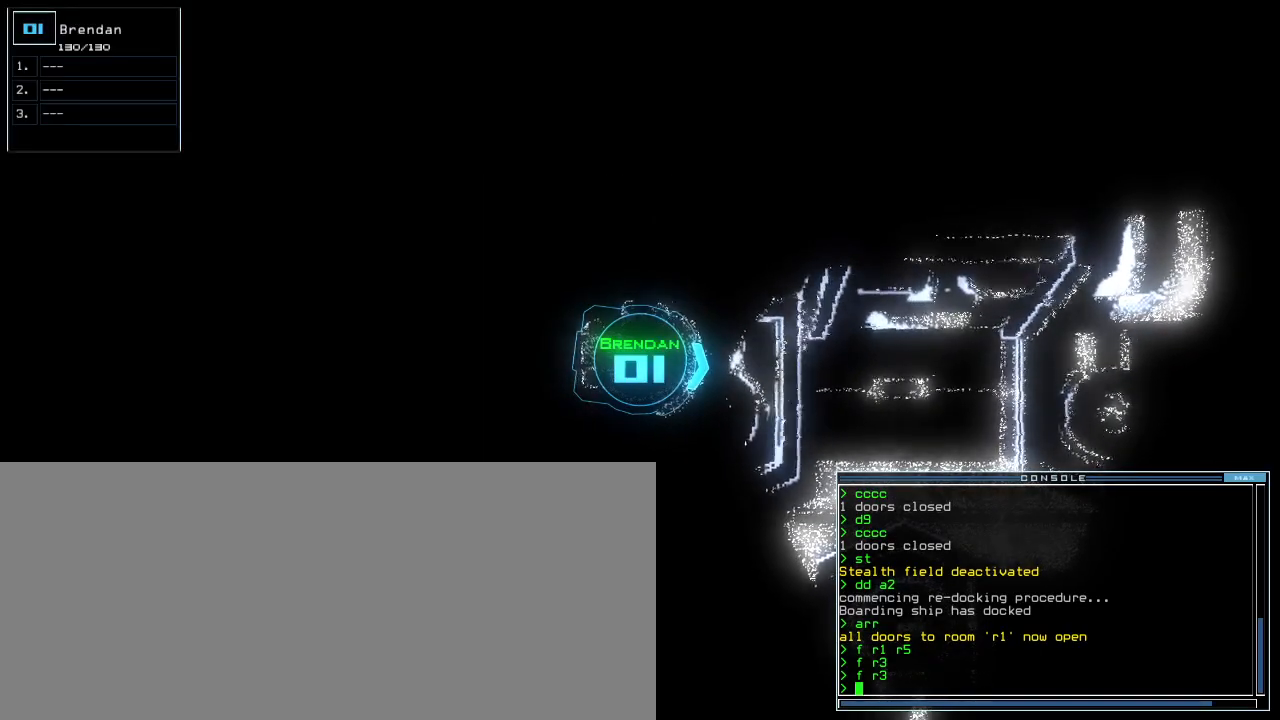
{"keys": [], "events": []}
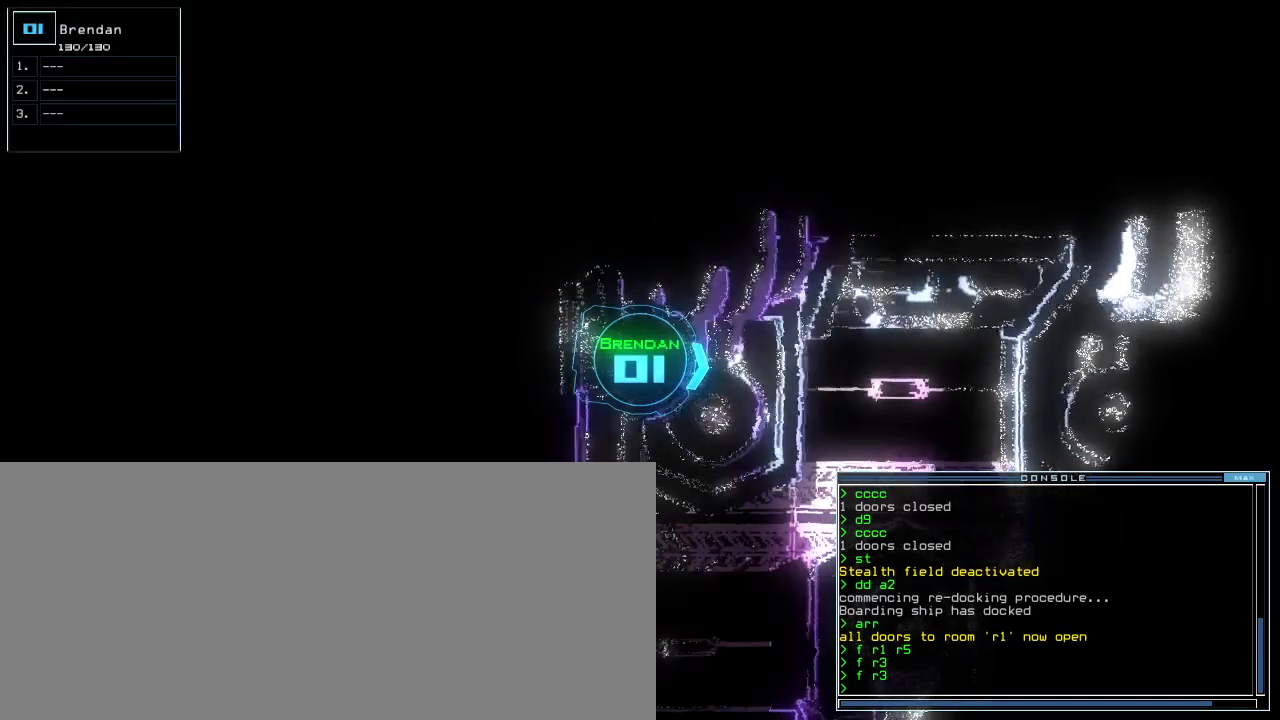
{"keys": [], "events": [[233, "r", "down"], [283, "a", "down"], [333, "r", "up"], [383, "return", "down"], [400, "a", "up"], [450, "return", "up"]]}
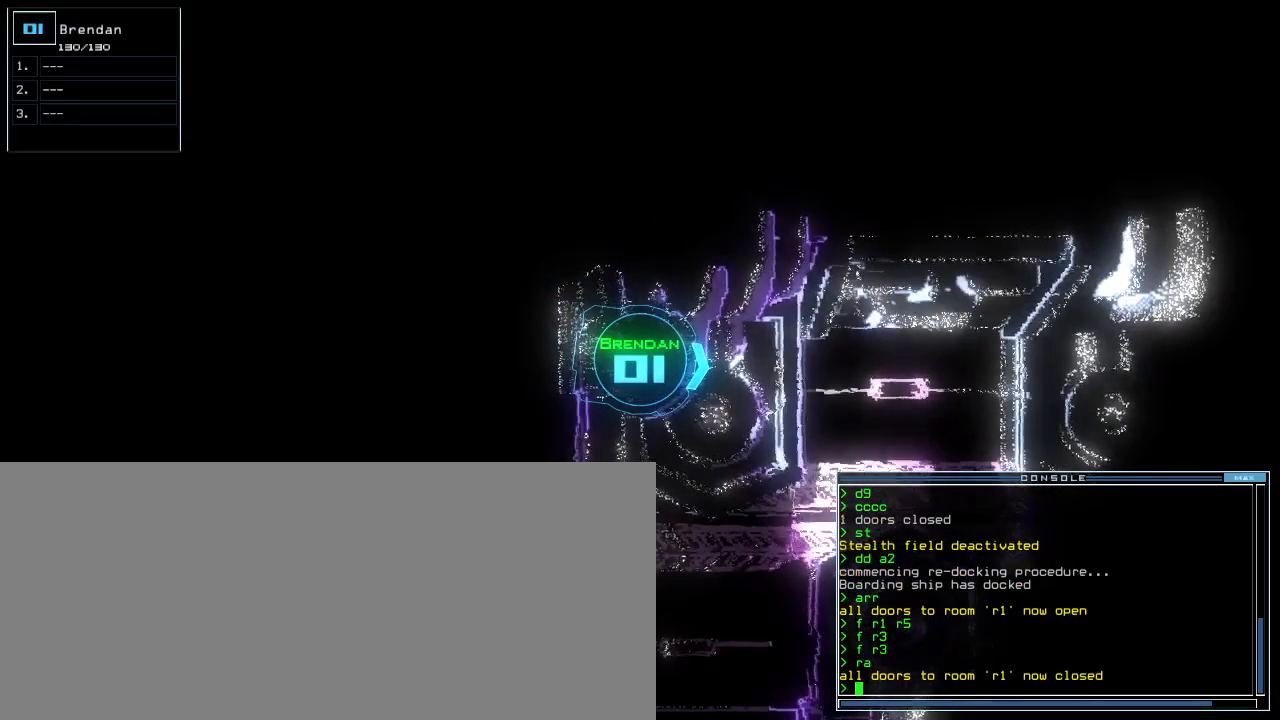
{"keys": [], "events": []}
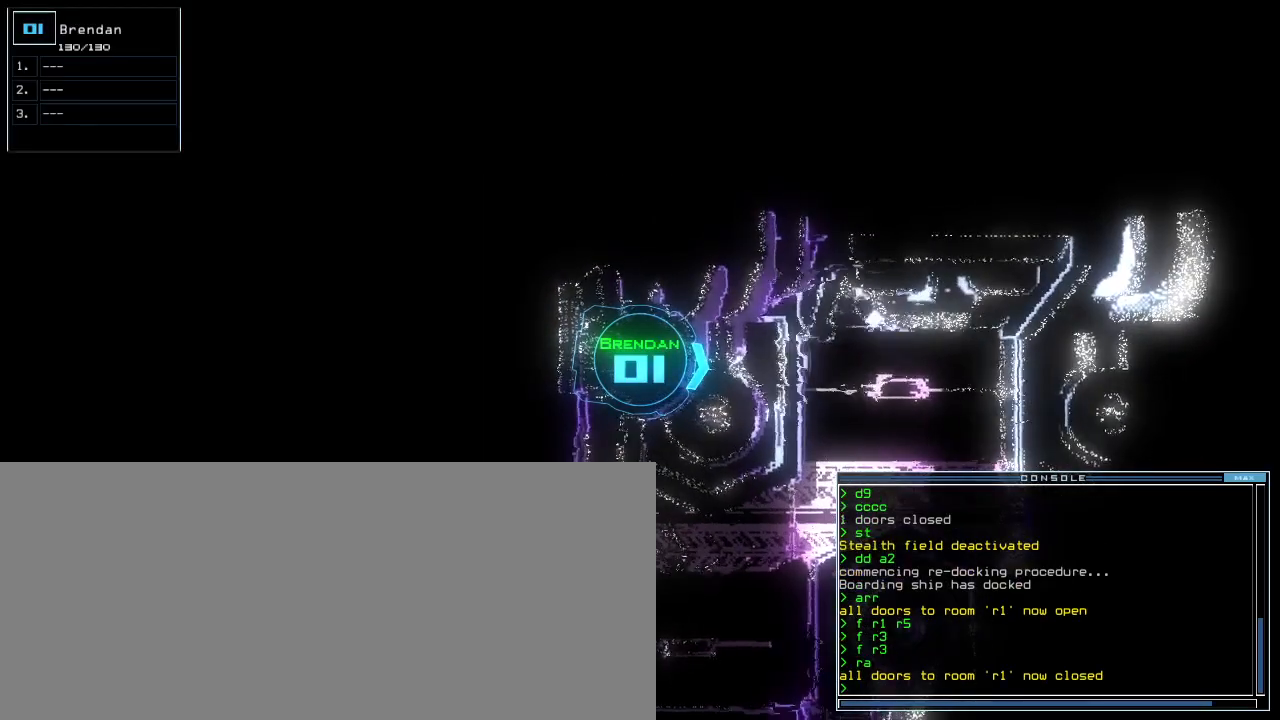
{"keys": [], "events": [[50, "1", "down"], [100, "1", "up"], [333, "3", "down"], [383, "3", "up"]]}
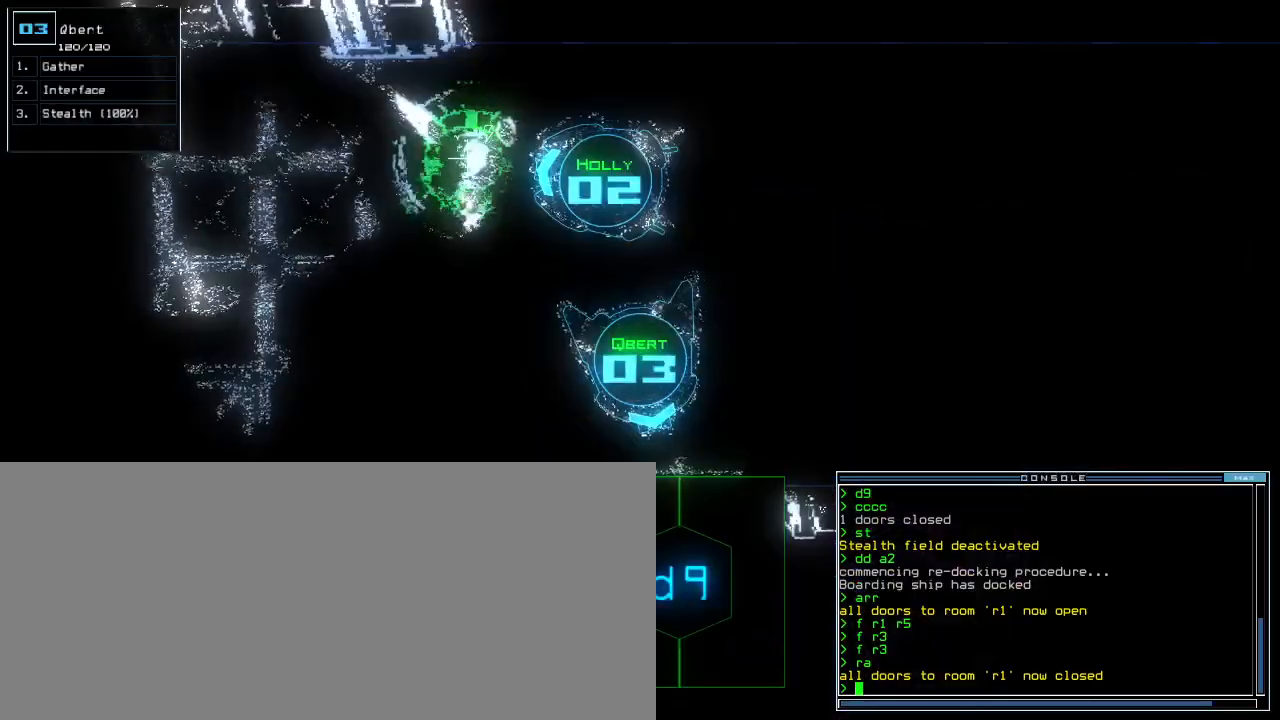
{"keys": [], "events": [[267, "s", "down"], [333, "t", "down"], [350, "s", "up"], [400, "t", "up"]]}
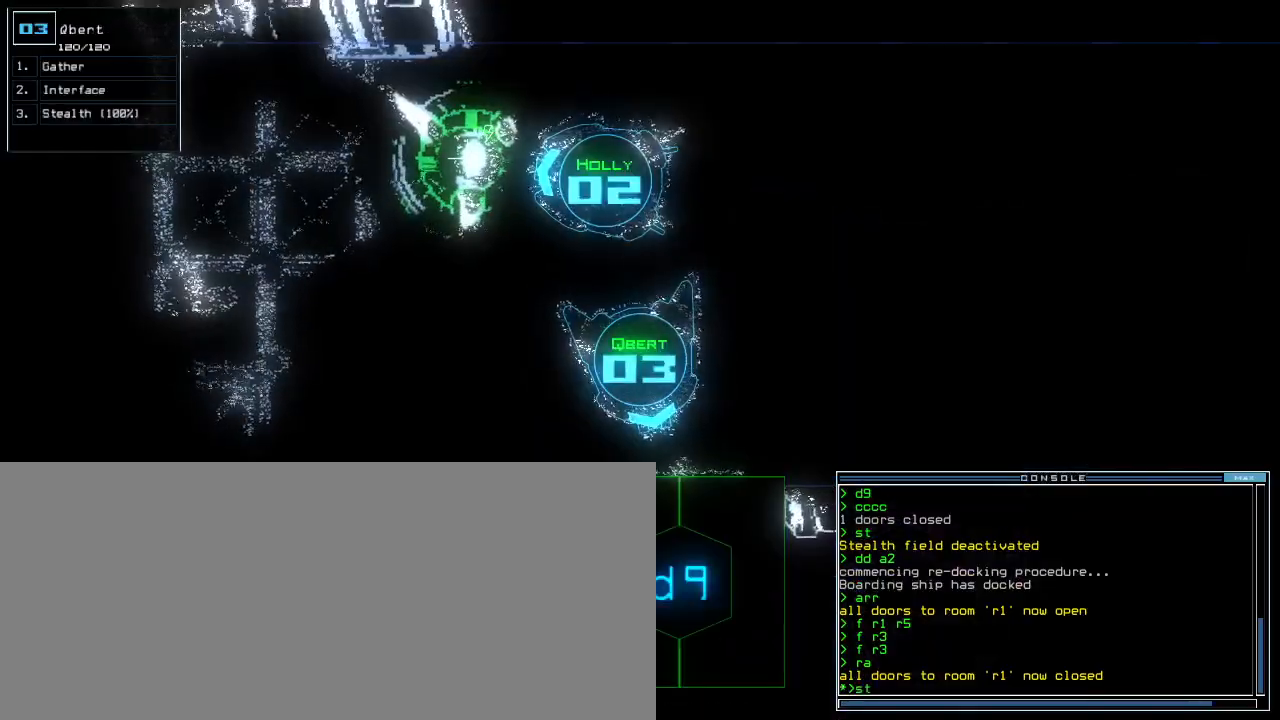
{"keys": [], "events": [[17, "semicolon", "down"], [100, "semicolon", "up"], [133, "d", "down"], [200, "d", "up"]]}
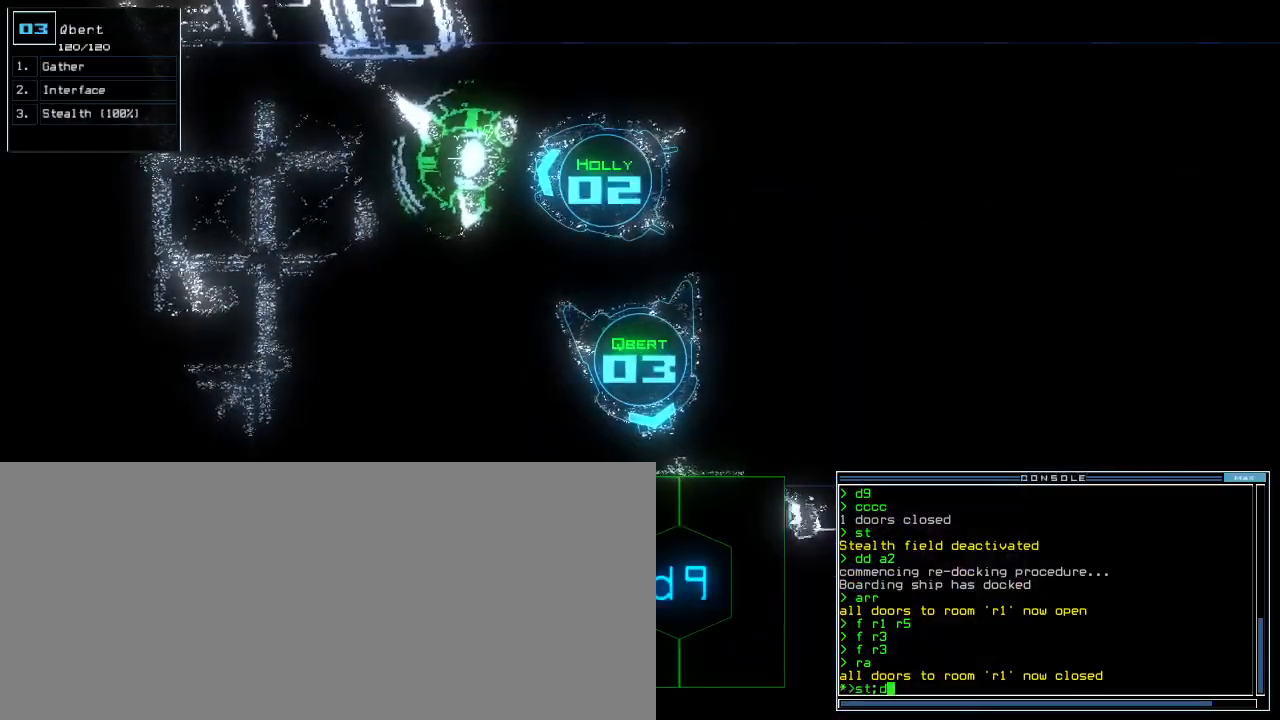
{"keys": ["up"], "events": [[33, "9", "down"], [50, "up", "down"], [133, "9", "up"], [250, "return", "down"], [333, "return", "up"]]}
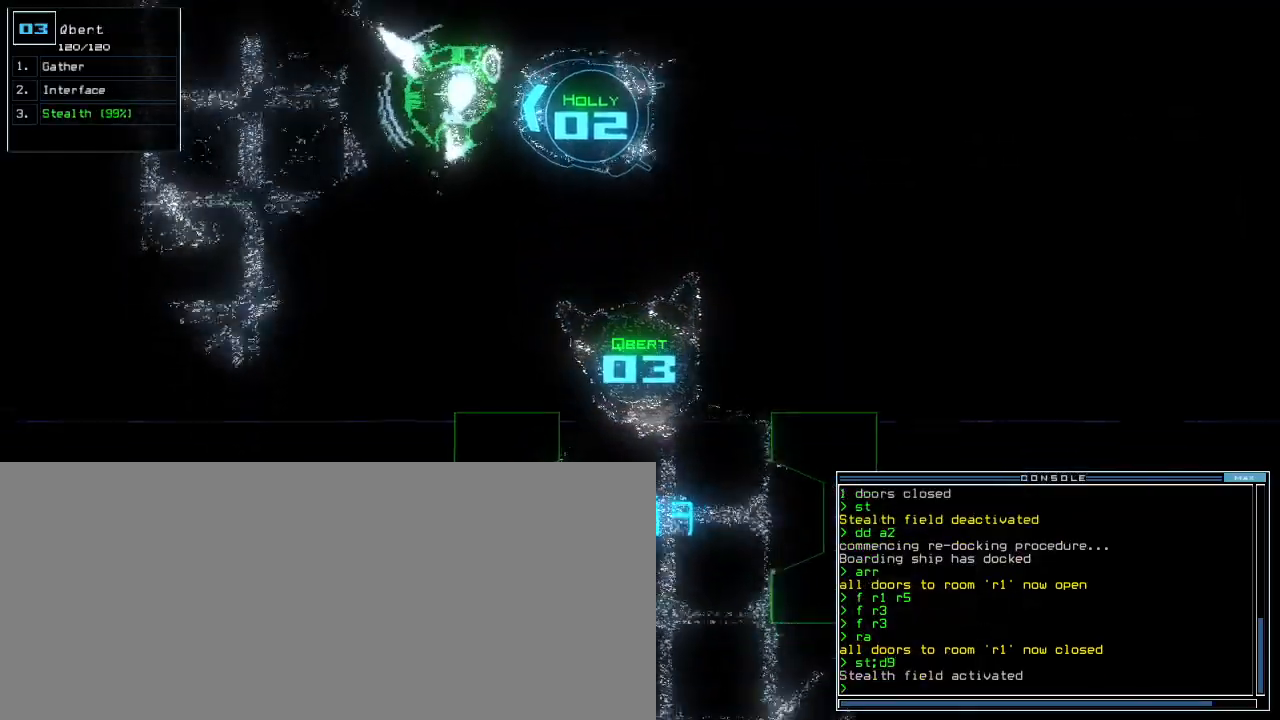
{"keys": ["left", "up"], "events": [[83, "right", "down"], [167, "right", "up"], [500, "left", "down"]]}